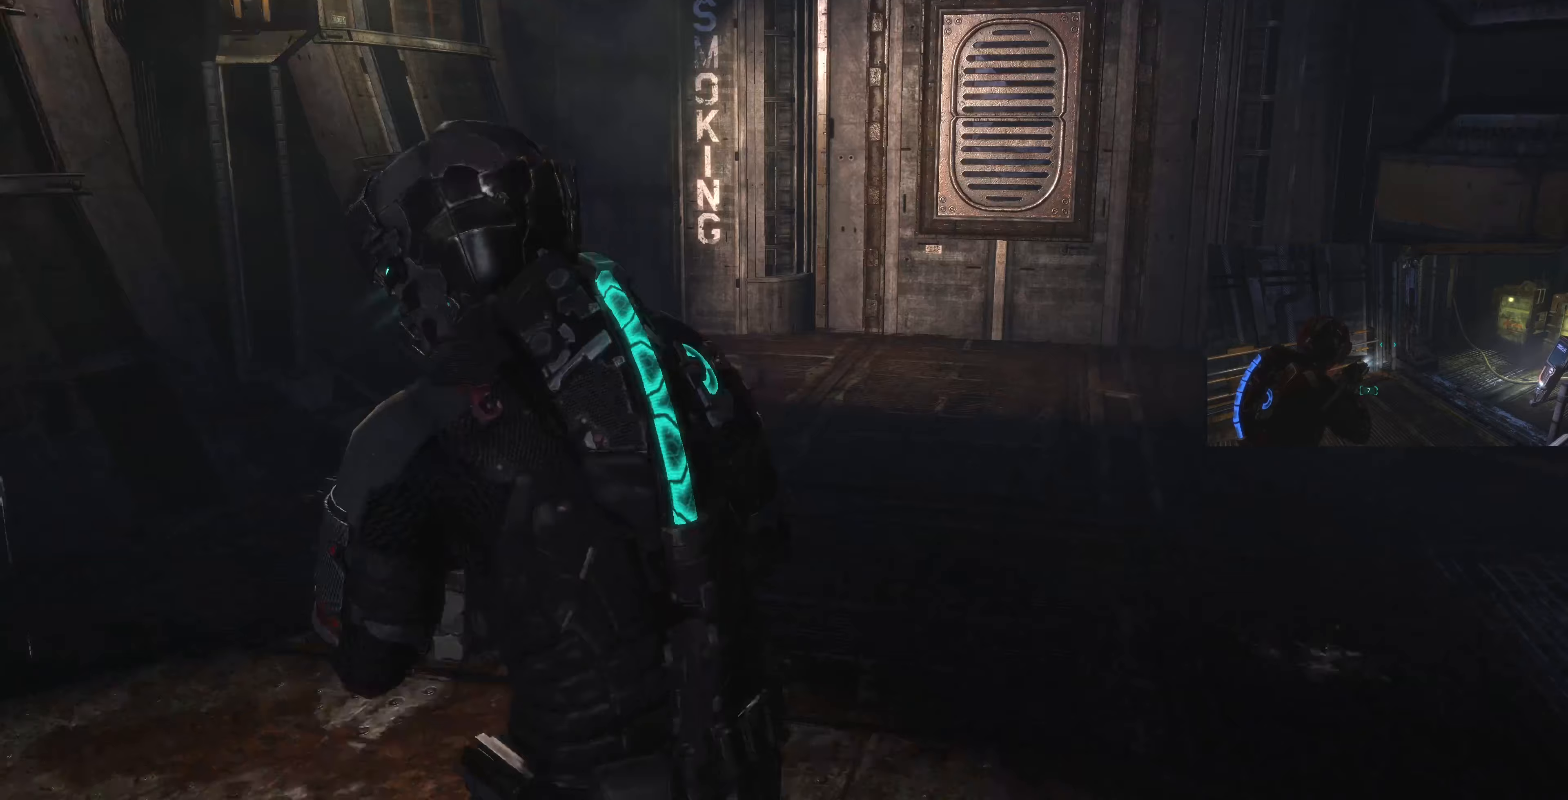
Gameplay with a controller (PlayStation layout); each line is a JSON object with the inputs held at the frame after it. "events" lists button and stick changes between this image and that frame as [ms after this image, input, new state], when the widget could be followed in between.
{"buttons": [], "left_stick": "up", "right_stick": "right", "events": [[33, "right_stick", "center"], [300, "left_stick", "up"], [500, "right_stick", "right"]]}
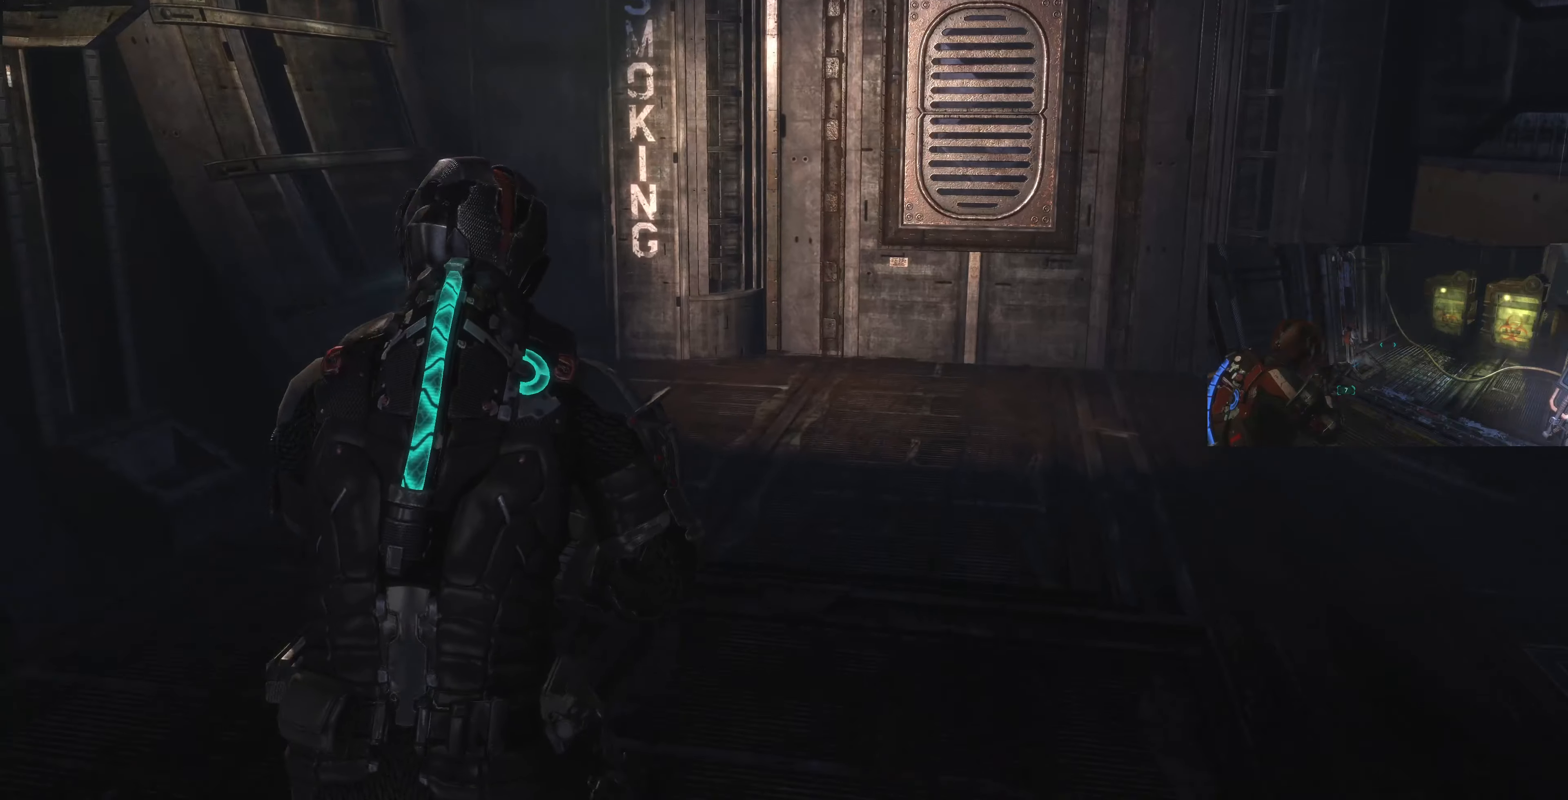
{"buttons": [], "left_stick": "left", "right_stick": "right", "events": [[67, "left_stick", "right"], [167, "left_stick", "center"], [233, "left_stick", "up-left"], [433, "left_stick", "left"]]}
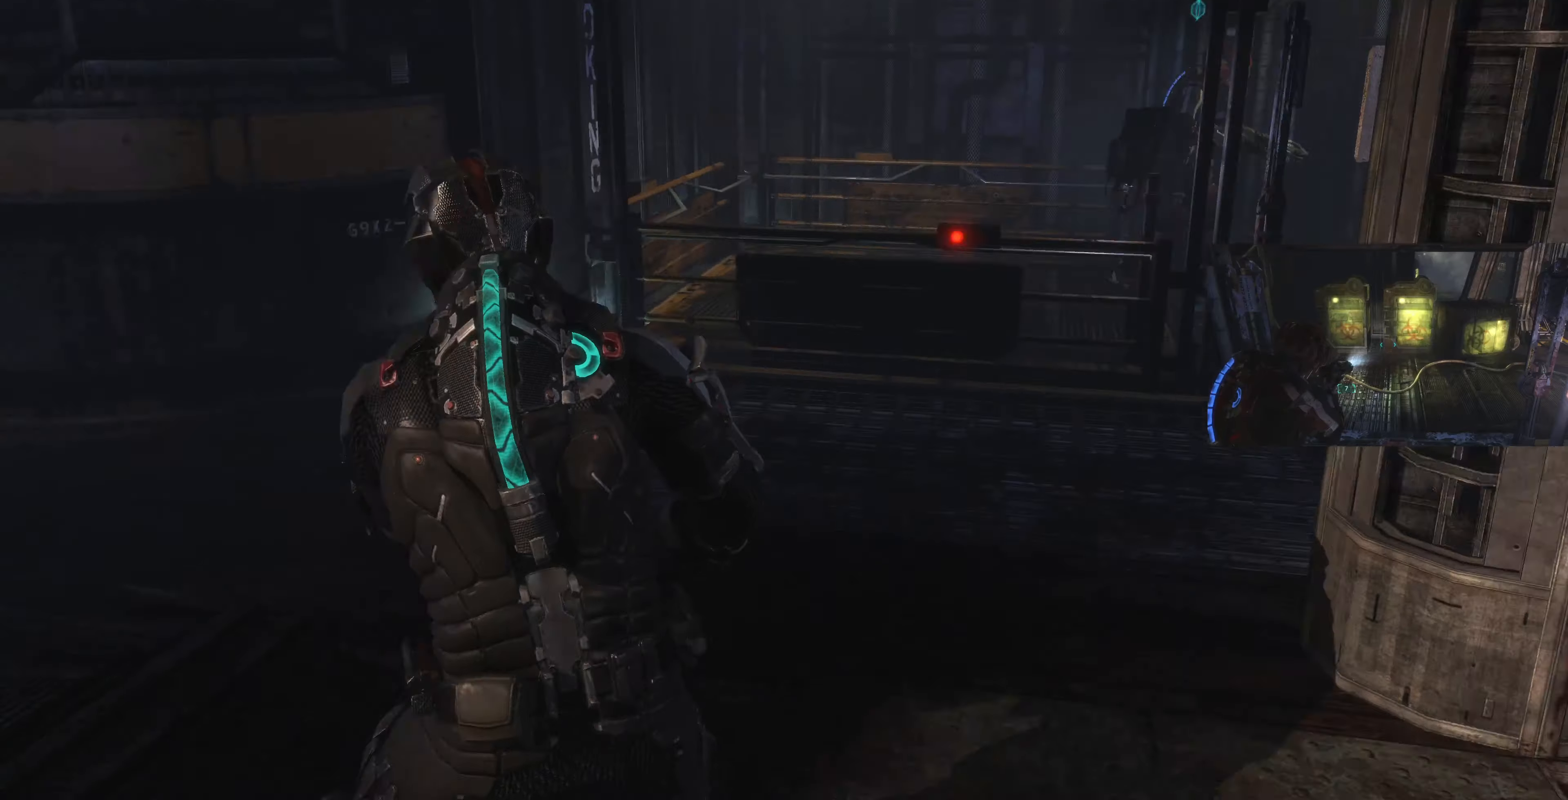
{"buttons": [], "left_stick": "down-right", "right_stick": "right", "events": [[67, "left_stick", "down-left"], [100, "SQUARE", "down"], [100, "right_stick", "center"], [133, "SQUARE", "up"], [167, "left_stick", "down"], [333, "right_stick", "right"], [400, "left_stick", "down-right"]]}
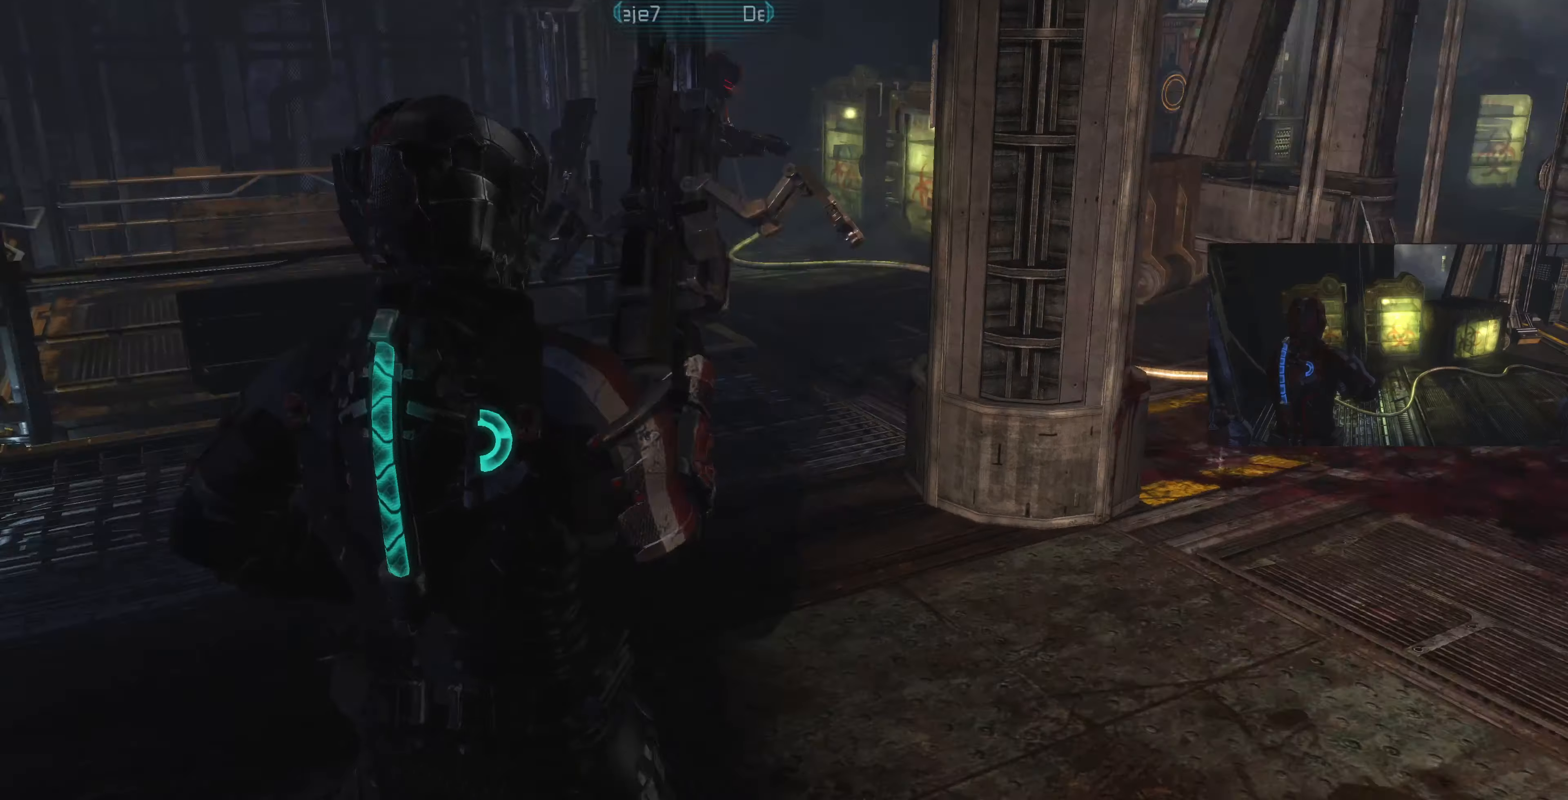
{"buttons": [], "left_stick": "up", "right_stick": "left", "events": [[67, "left_stick", "up-right"], [167, "right_stick", "down-right"], [267, "left_stick", "up"], [333, "right_stick", "center"], [433, "right_stick", "left"]]}
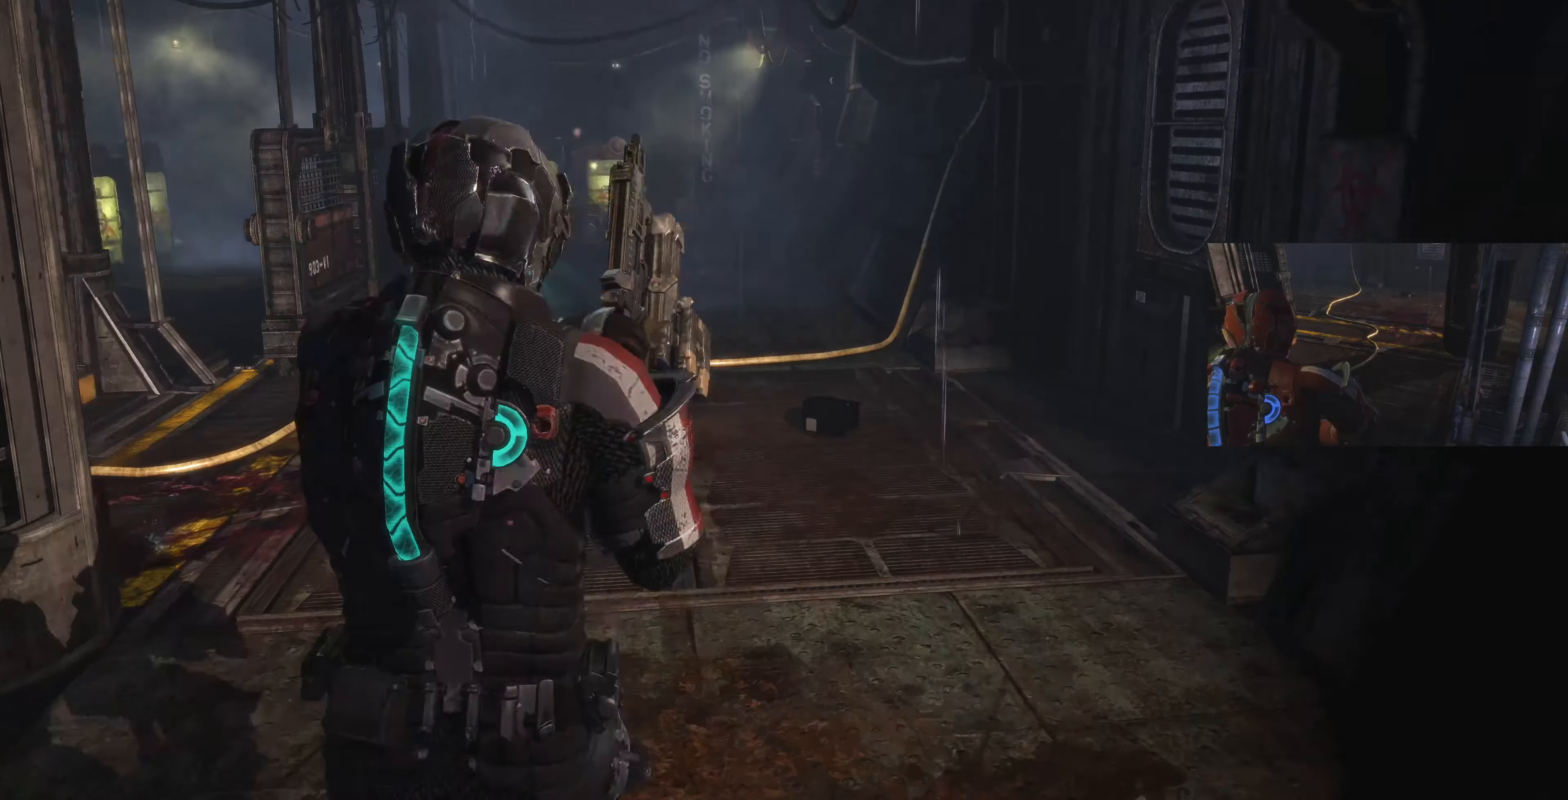
{"buttons": [], "left_stick": "up", "right_stick": "center", "events": [[133, "right_stick", "center"]]}
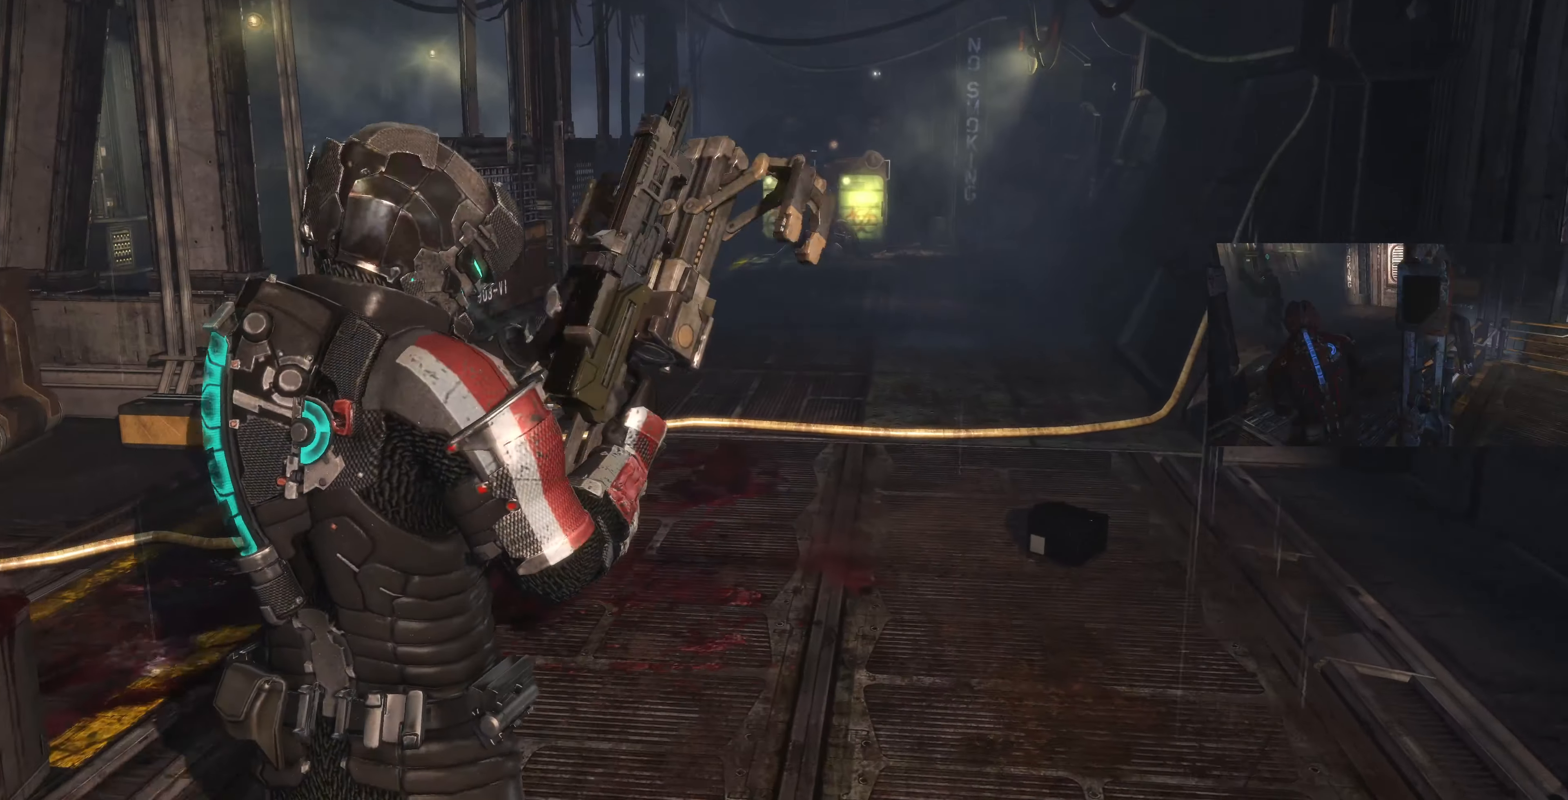
{"buttons": [], "left_stick": "up", "right_stick": "center", "events": []}
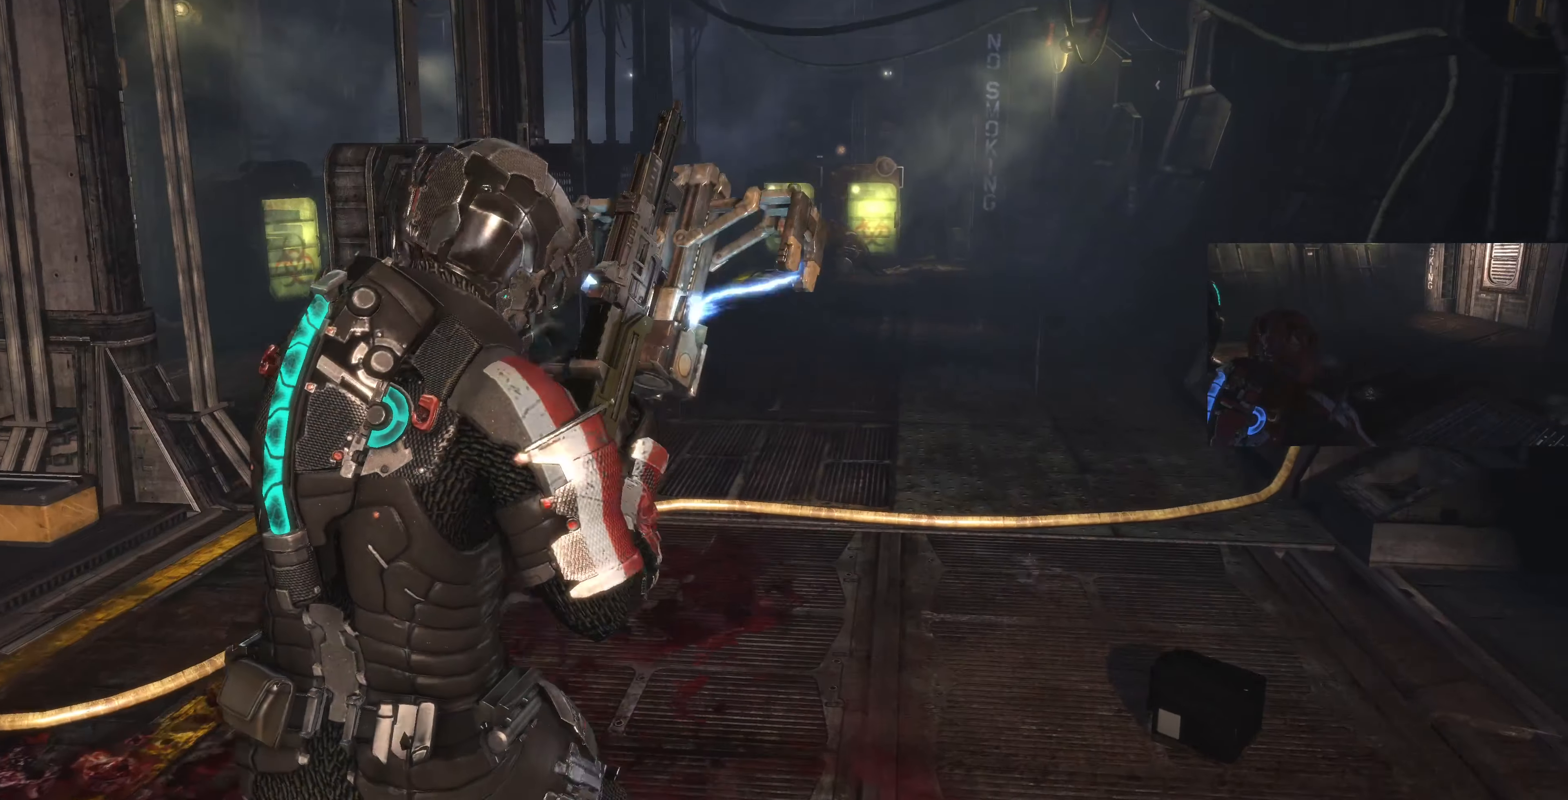
{"buttons": [], "left_stick": "up", "right_stick": "center", "events": [[100, "right_stick", "right"], [300, "right_stick", "center"]]}
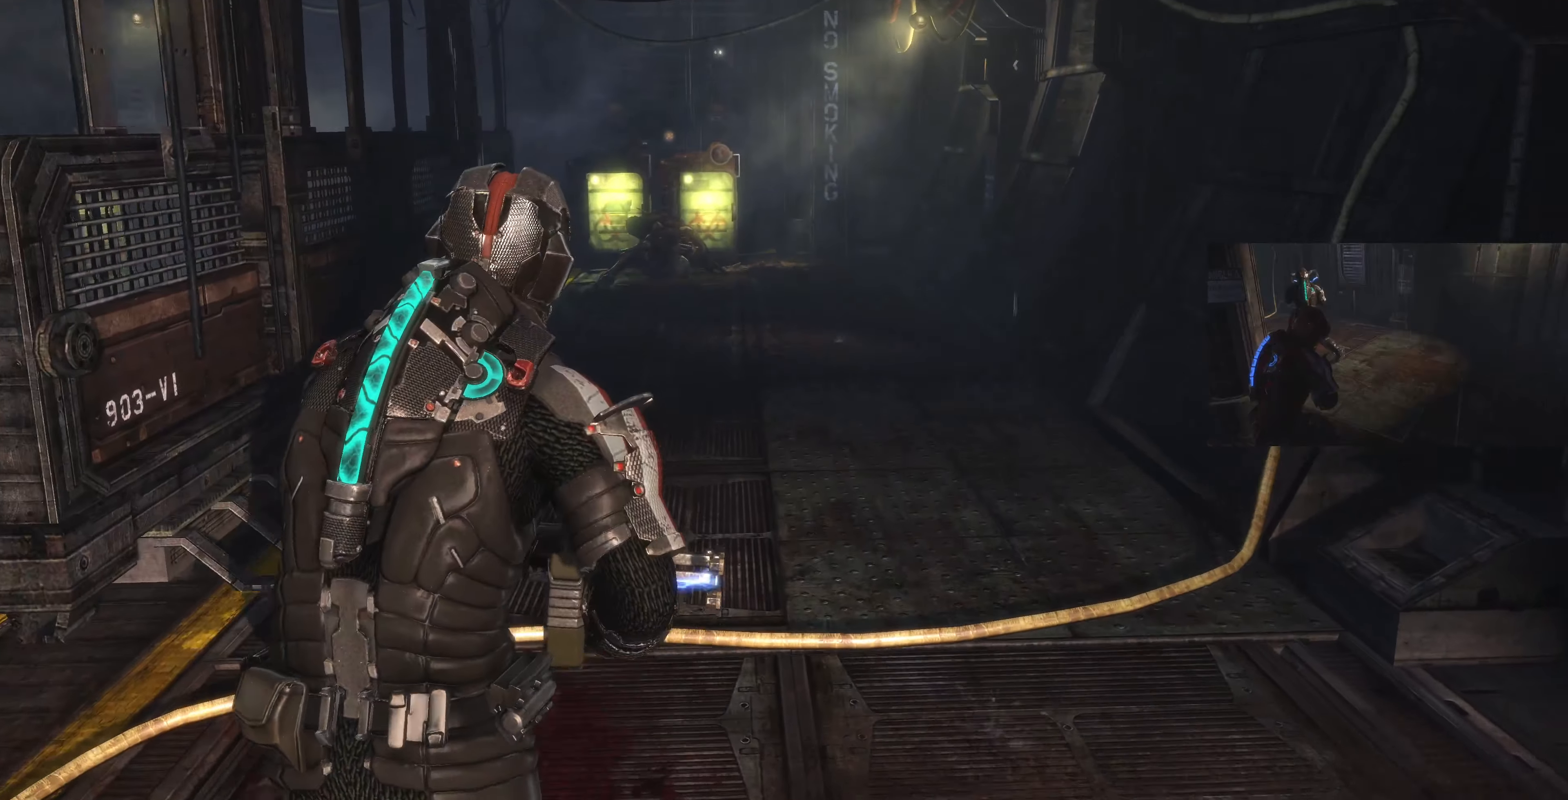
{"buttons": [], "left_stick": "up", "right_stick": "center", "events": []}
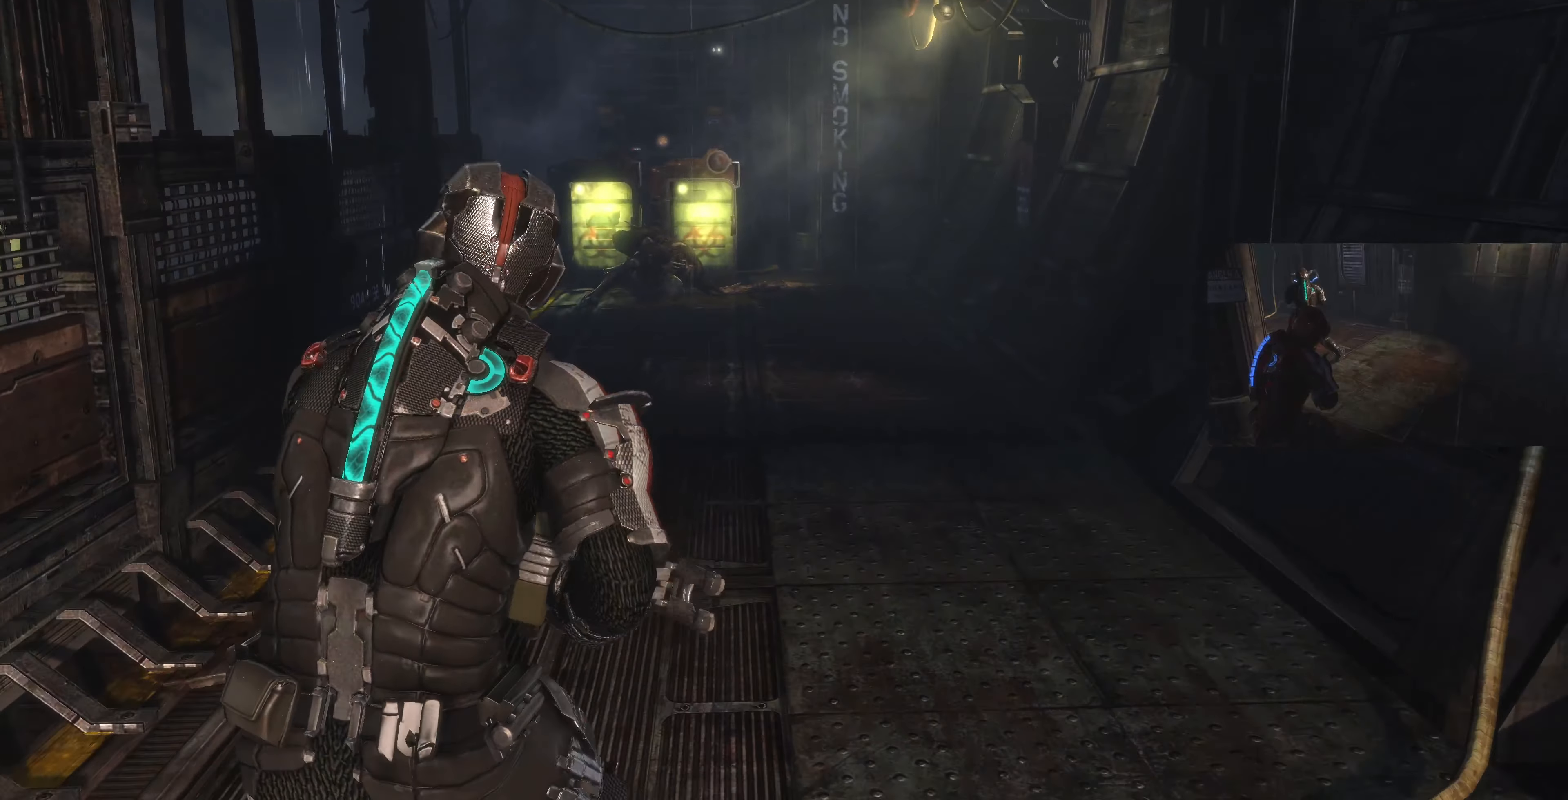
{"buttons": [], "left_stick": "up", "right_stick": "center", "events": [[233, "L3", "down"], [367, "L3", "up"]]}
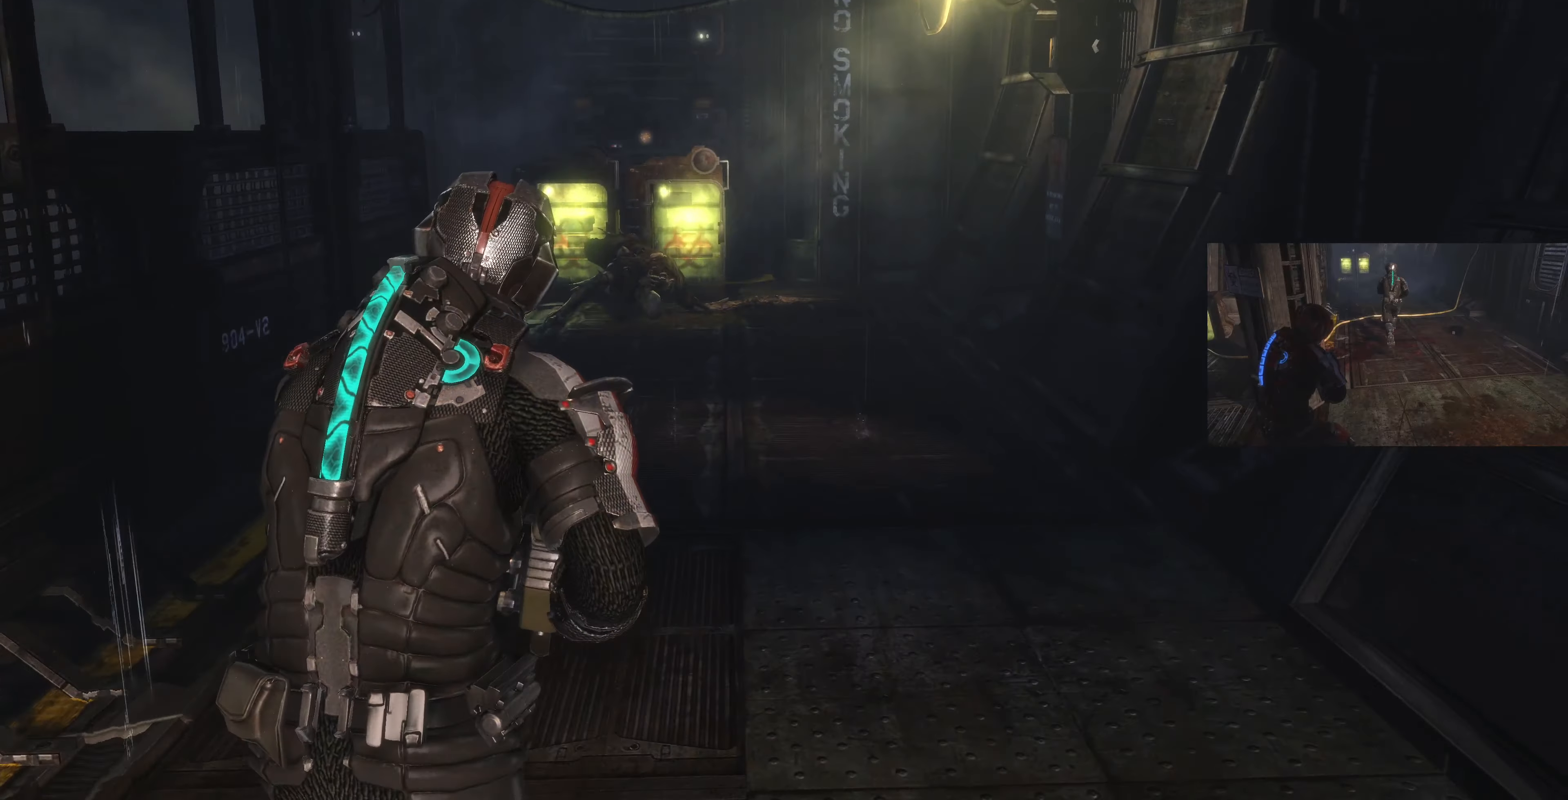
{"buttons": ["L1"], "left_stick": "up", "right_stick": "center", "events": [[400, "L1", "down"]]}
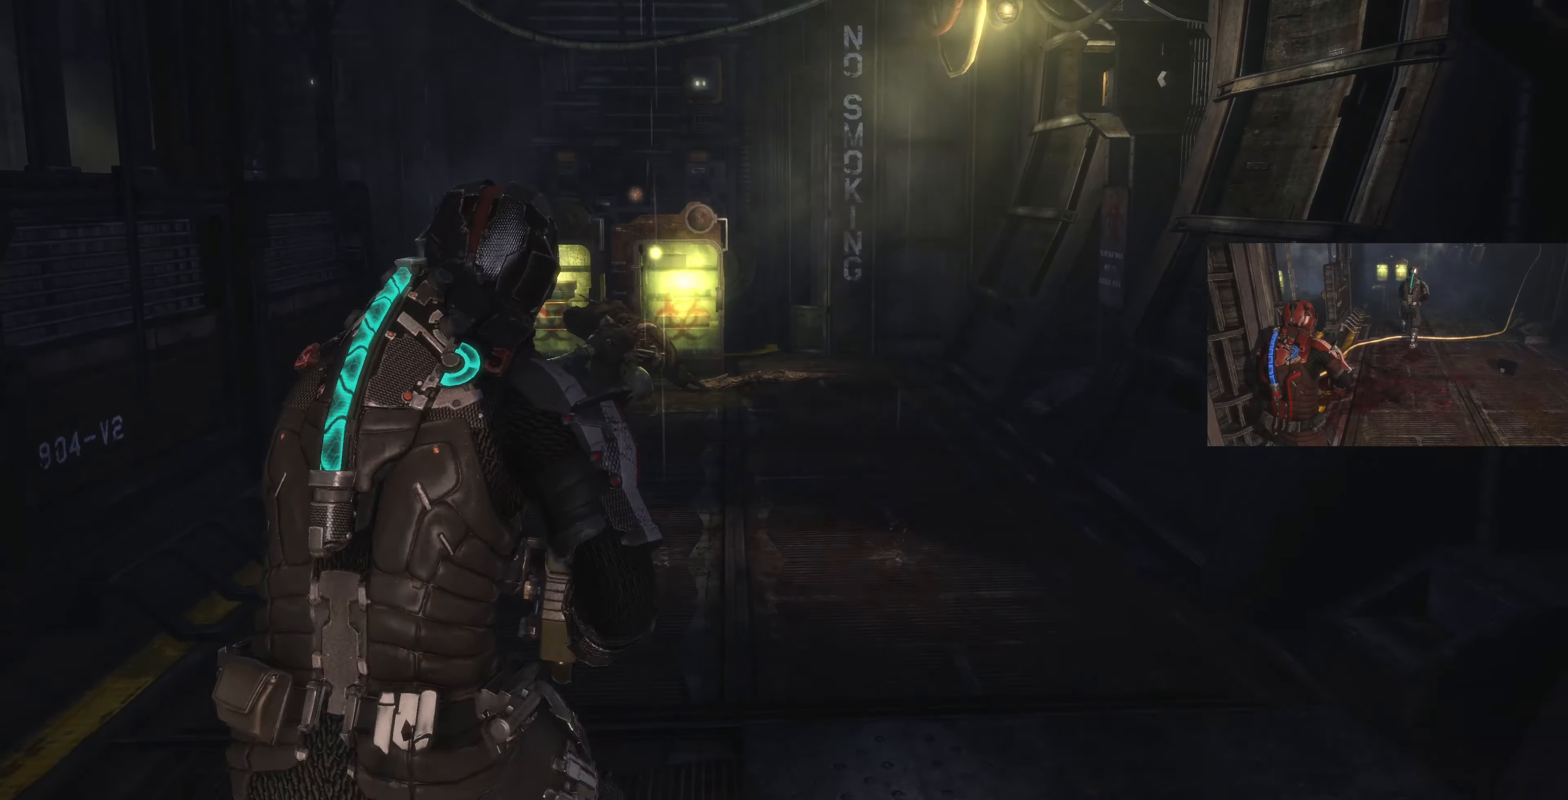
{"buttons": ["L1"], "left_stick": "up-right", "right_stick": "up-left", "events": [[233, "left_stick", "up-right"], [233, "right_stick", "up"], [400, "right_stick", "up-left"]]}
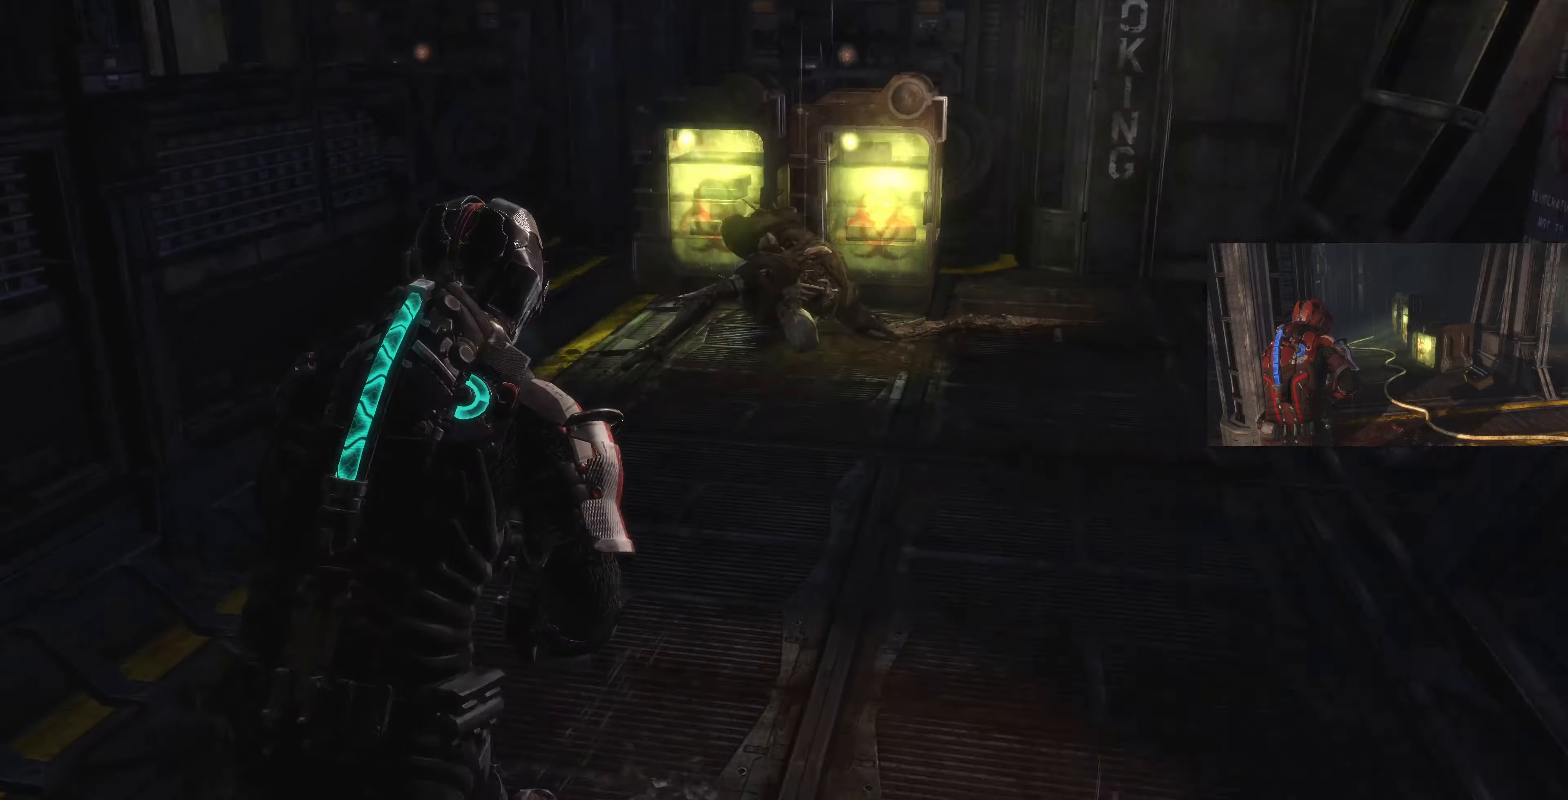
{"buttons": ["L1"], "left_stick": "up-right", "right_stick": "center", "events": [[66, "right_stick", "center"]]}
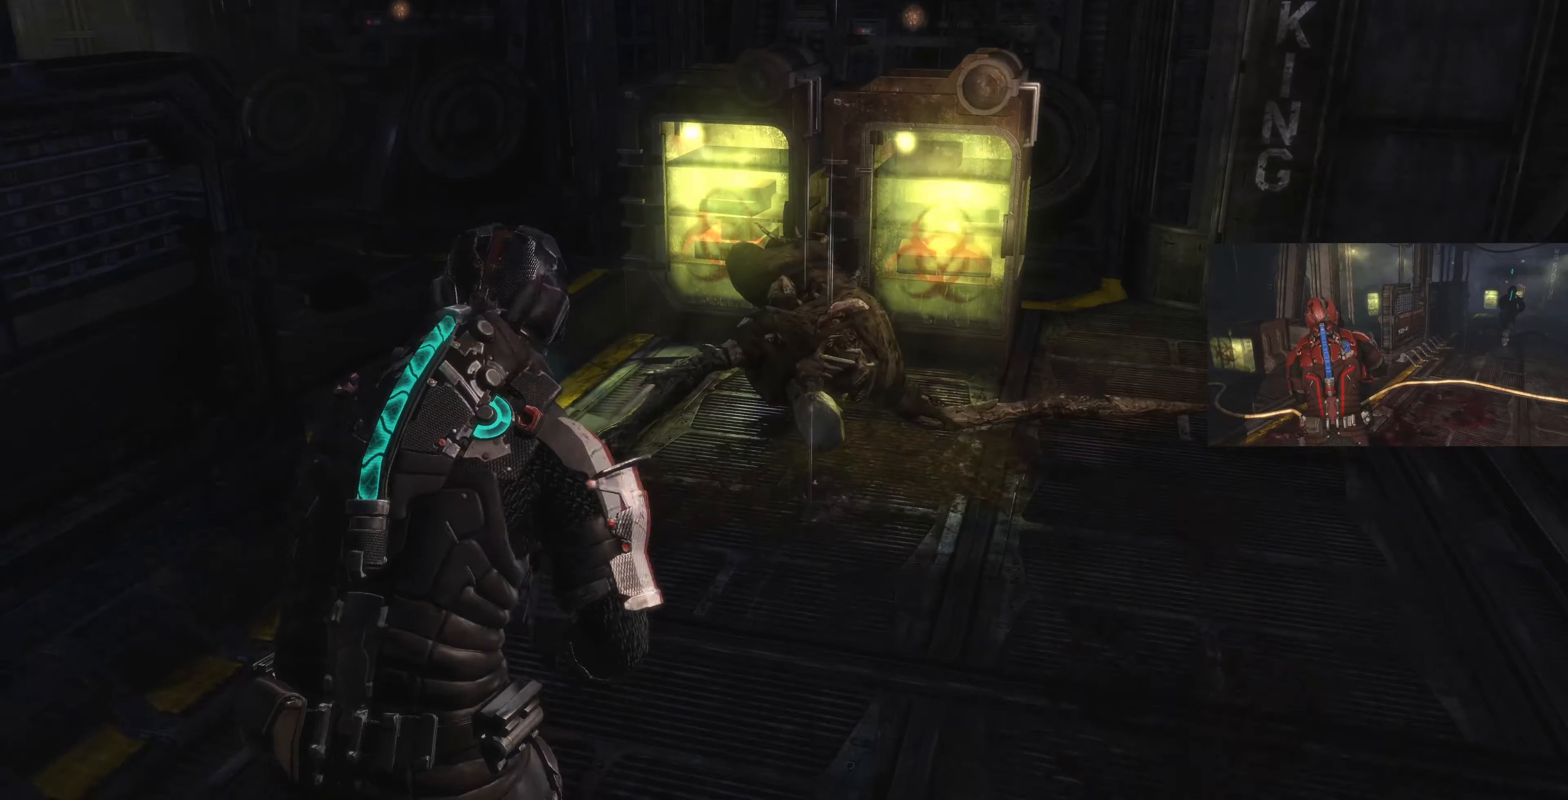
{"buttons": ["R1"], "left_stick": "up-right", "right_stick": "center", "events": [[333, "L1", "up"], [400, "R1", "down"]]}
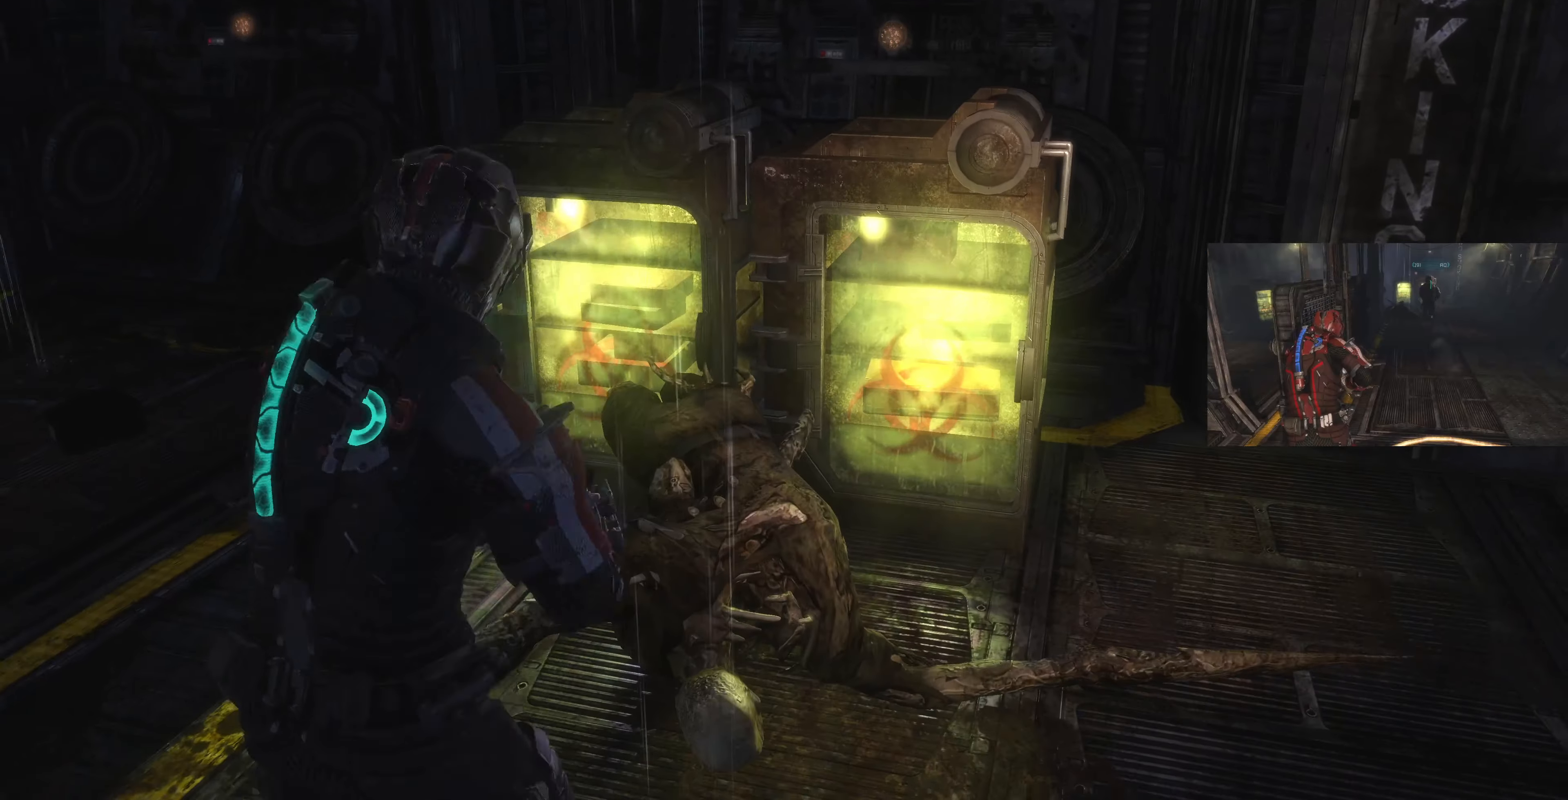
{"buttons": [], "left_stick": "right", "right_stick": "up-right", "events": [[66, "R1", "up"], [400, "left_stick", "right"], [500, "right_stick", "up-right"]]}
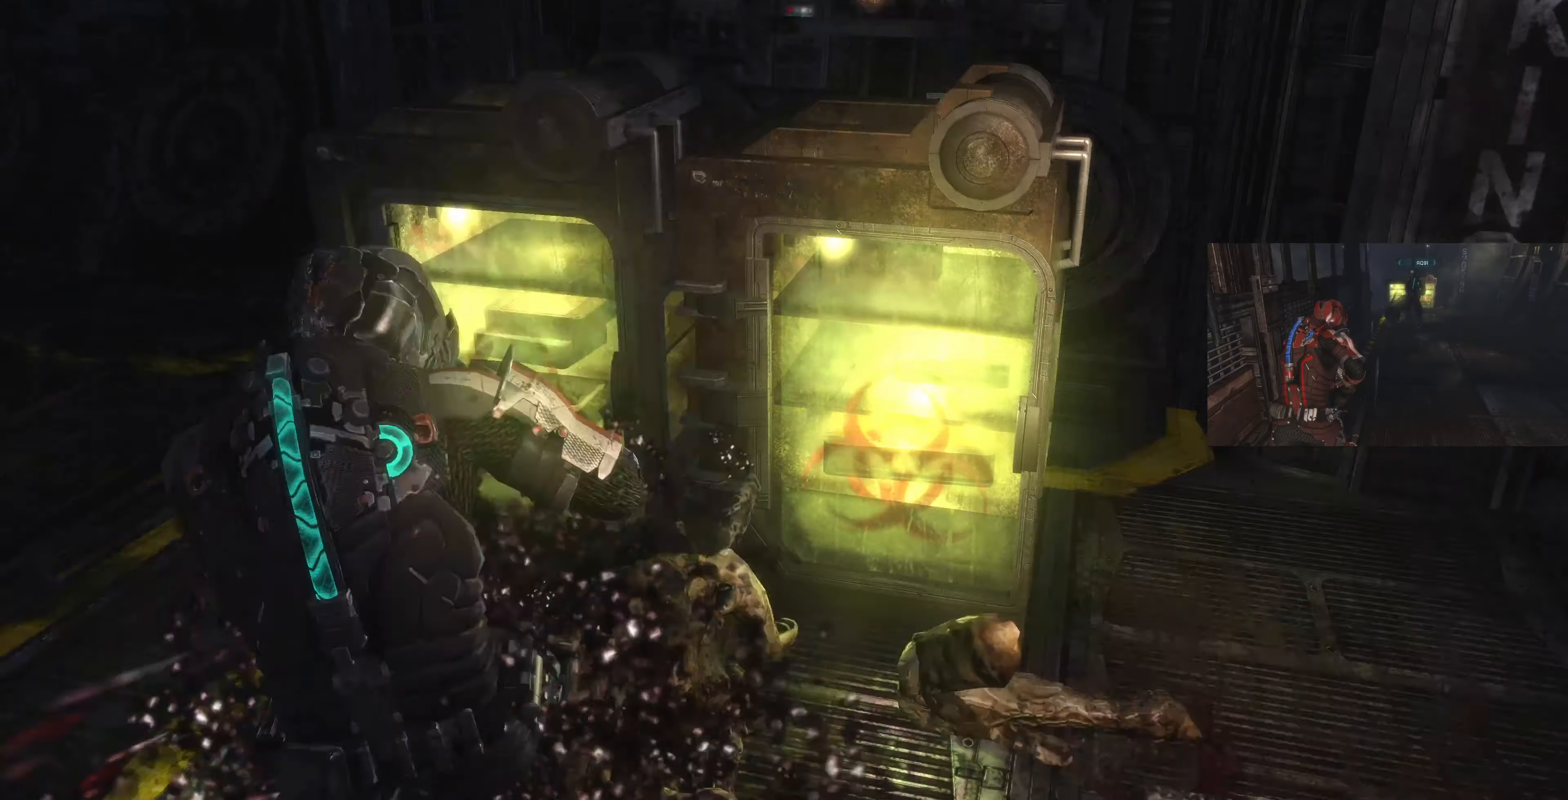
{"buttons": [], "left_stick": "up-right", "right_stick": "center", "events": [[200, "CROSS", "down"], [300, "CROSS", "up"], [300, "right_stick", "center"], [366, "CROSS", "down"], [466, "CROSS", "up"], [466, "left_stick", "up-right"]]}
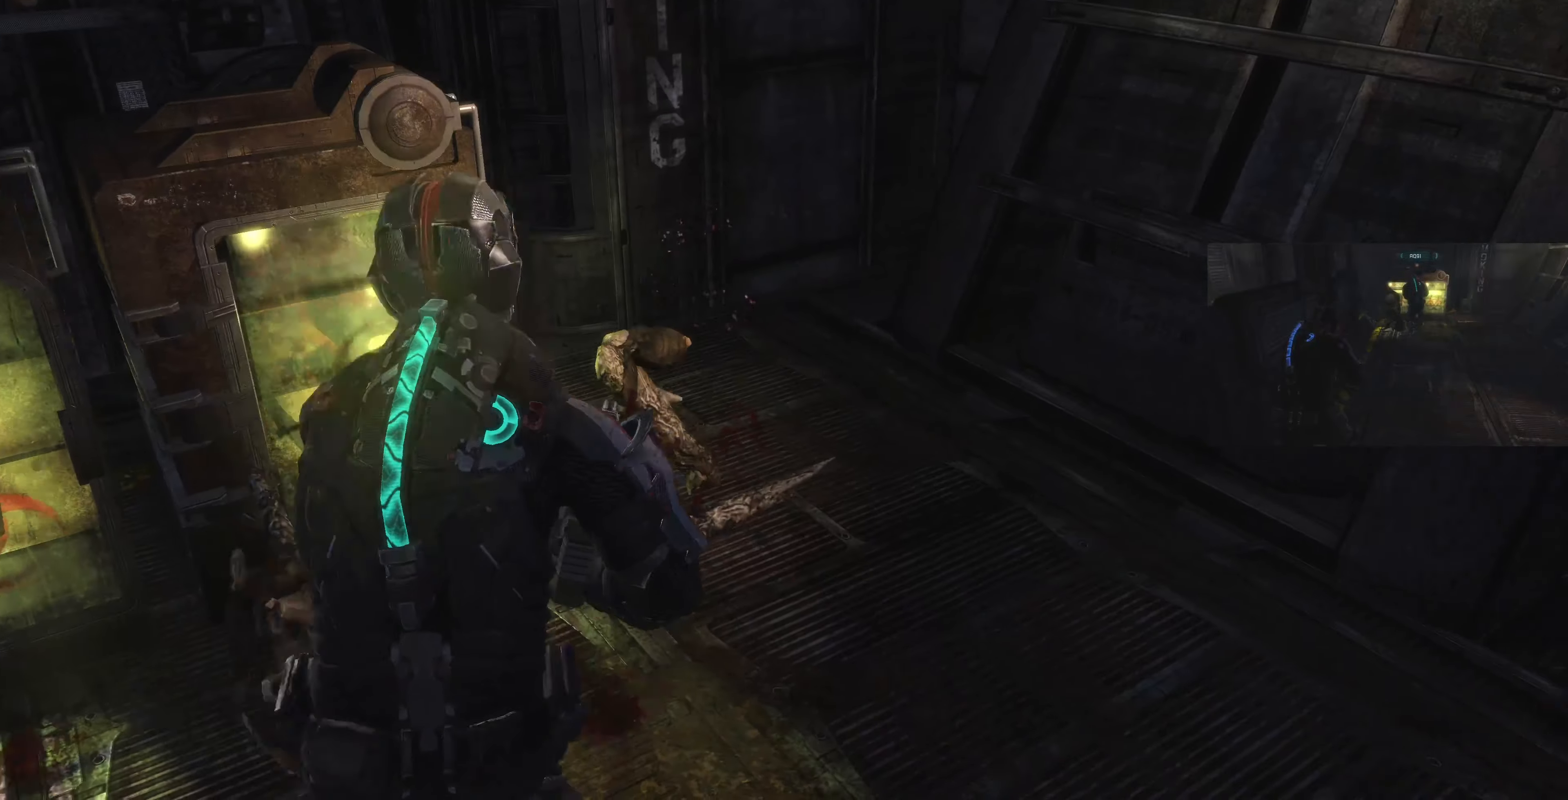
{"buttons": [], "left_stick": "up-right", "right_stick": "left", "events": [[33, "CROSS", "down"], [100, "CROSS", "up"], [166, "right_stick", "left"]]}
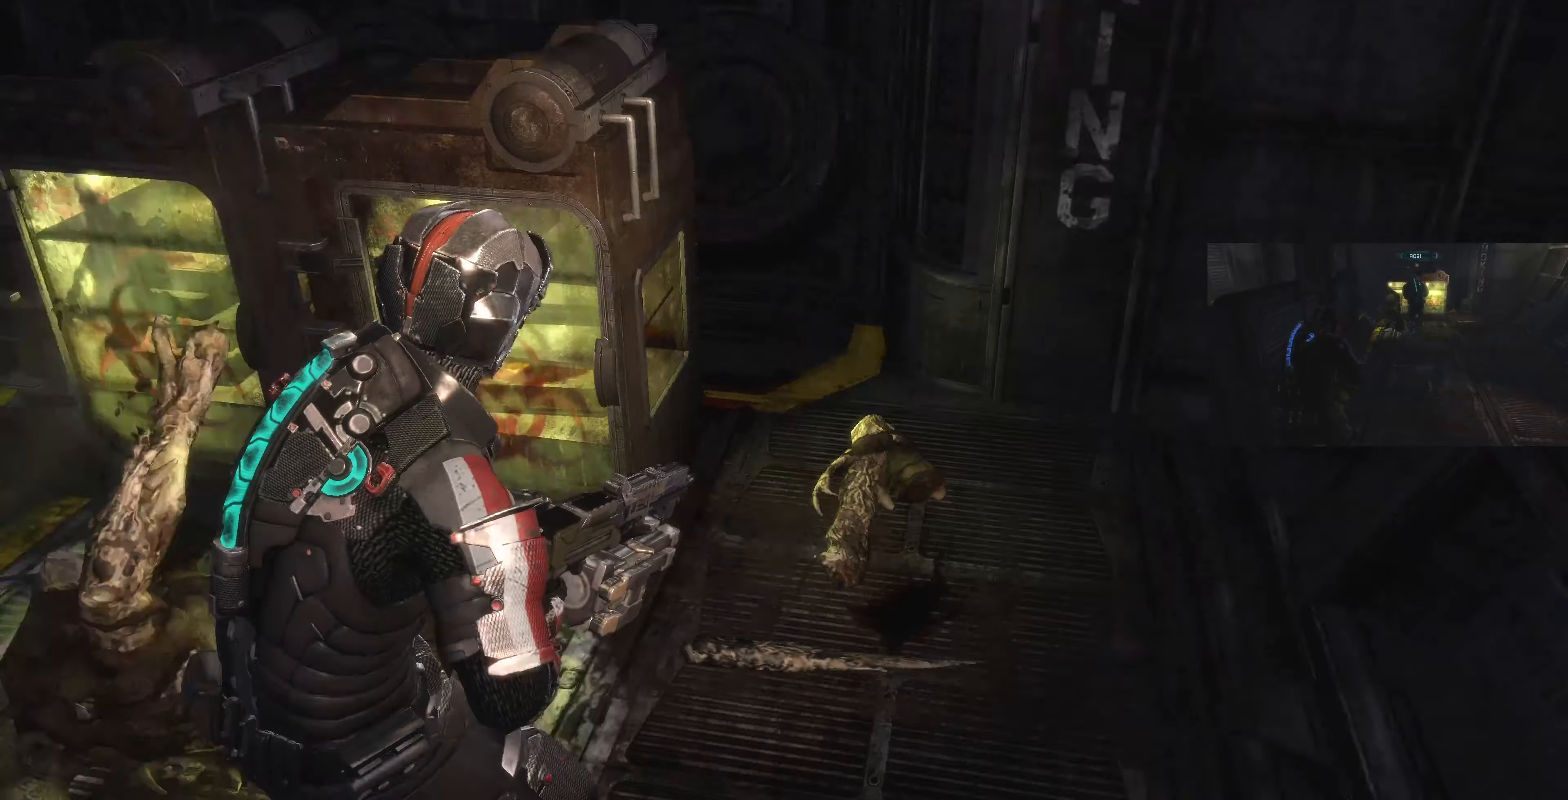
{"buttons": [], "left_stick": "up-left", "right_stick": "down-left", "events": [[100, "left_stick", "up-left"], [133, "CROSS", "down"], [233, "CROSS", "up"], [300, "right_stick", "down-left"]]}
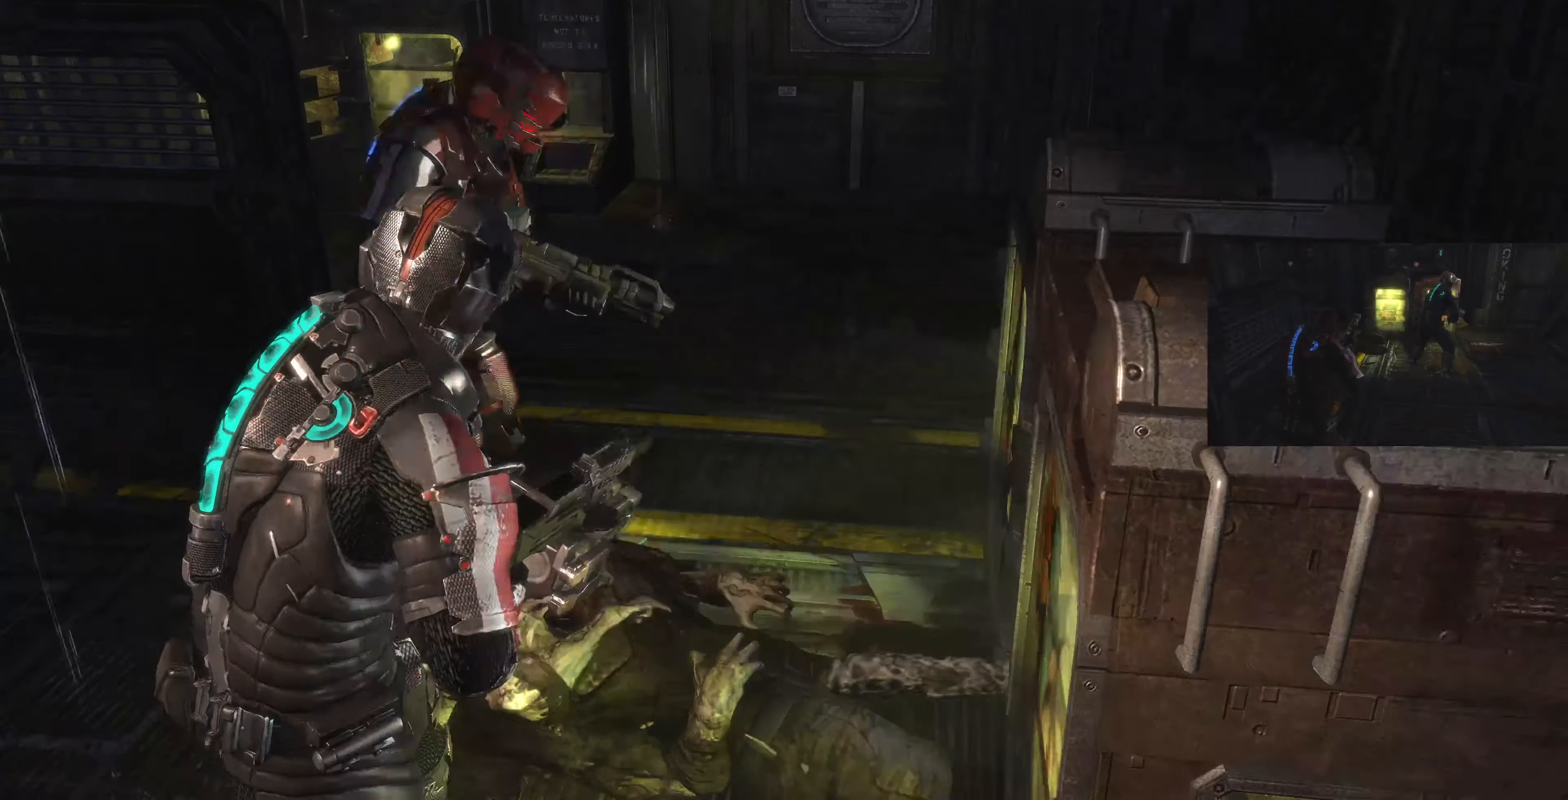
{"buttons": [], "left_stick": "up-right", "right_stick": "left", "events": [[33, "right_stick", "center"], [200, "left_stick", "up"], [333, "left_stick", "up-right"], [433, "right_stick", "left"]]}
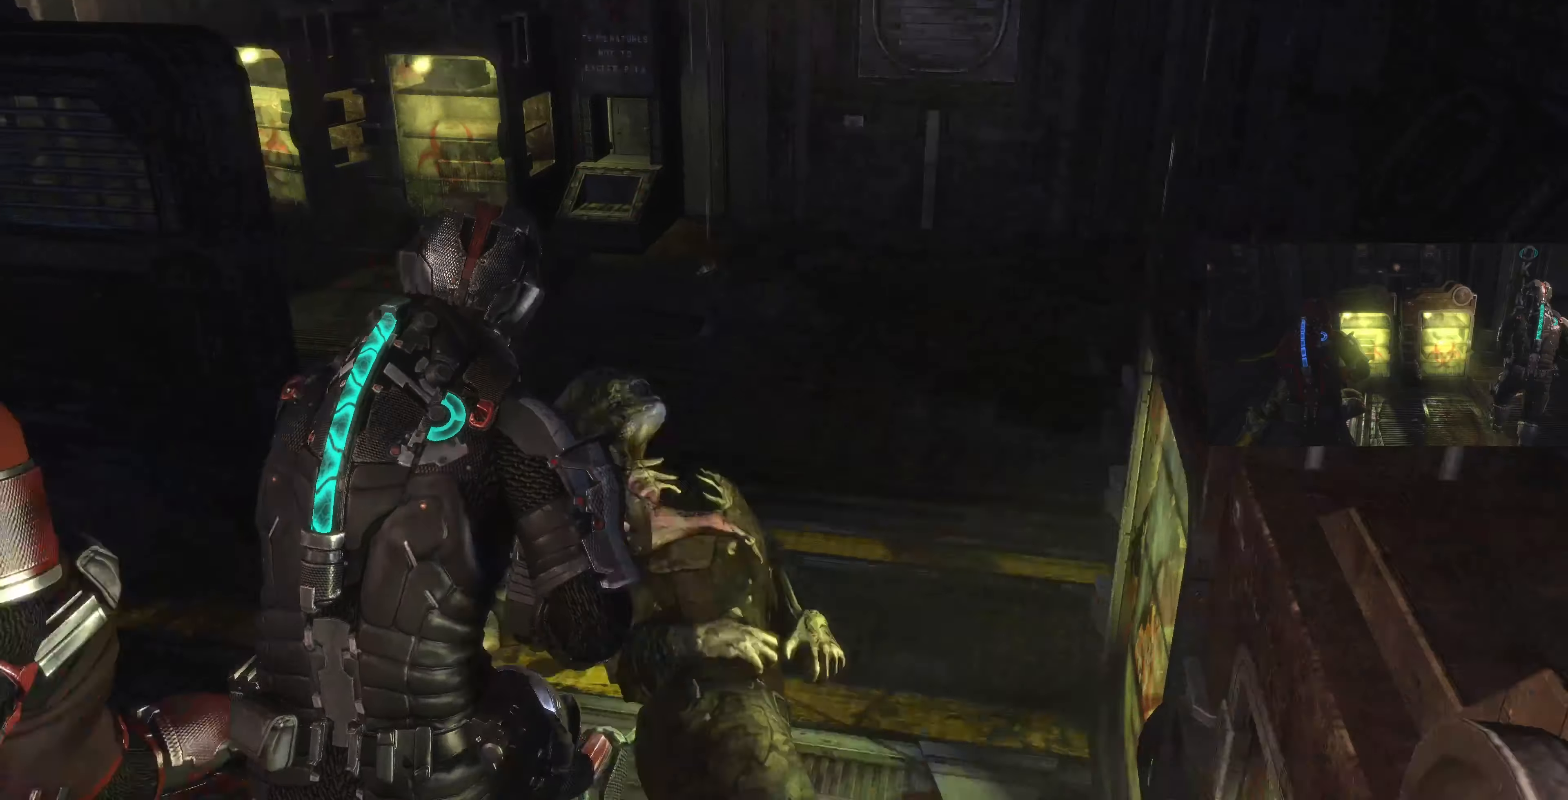
{"buttons": [], "left_stick": "up-right", "right_stick": "left", "events": [[100, "right_stick", "center"], [200, "right_stick", "down-left"], [333, "right_stick", "center"], [400, "right_stick", "left"]]}
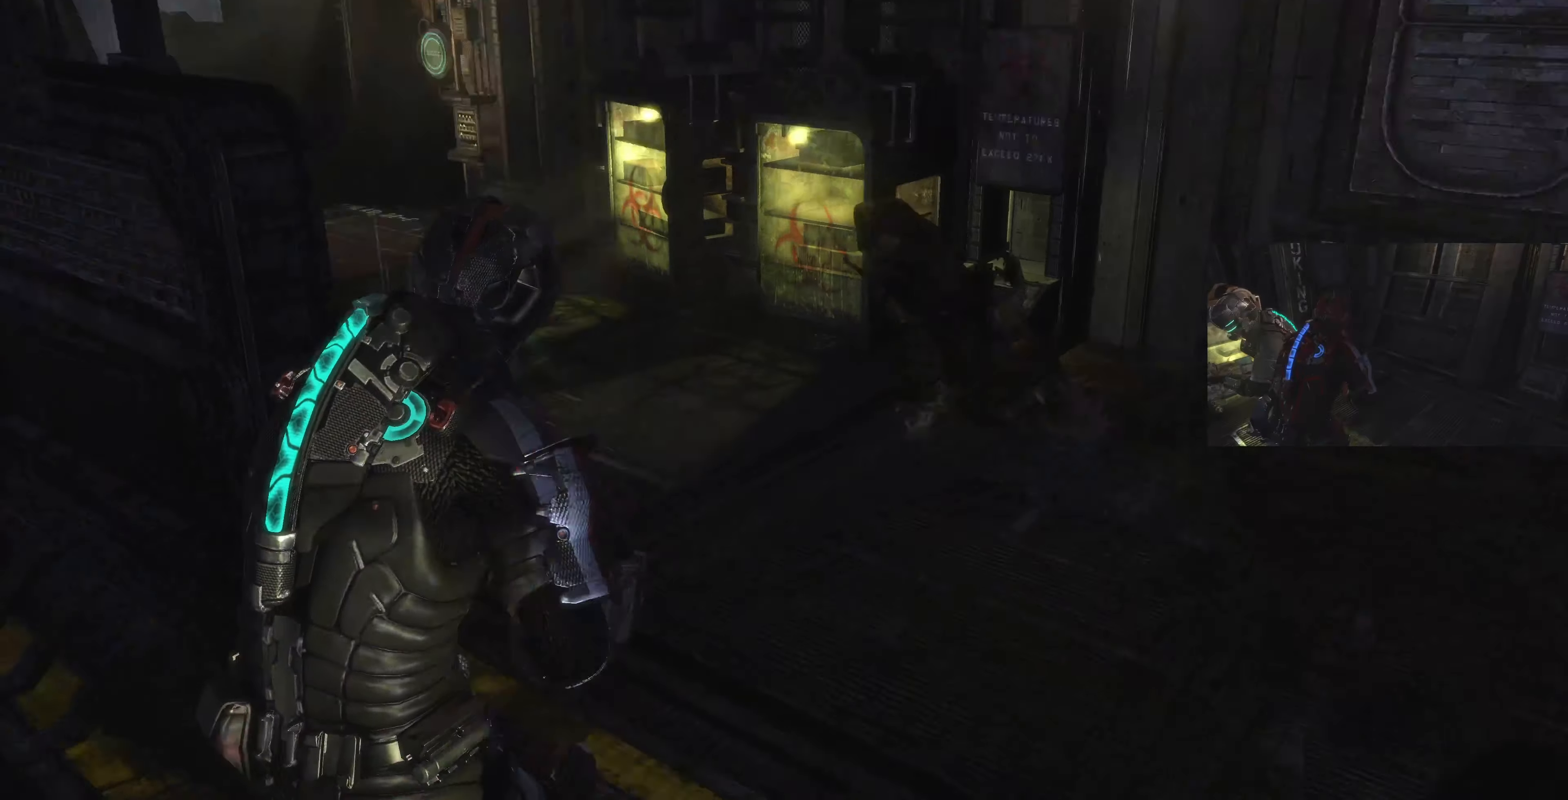
{"buttons": [], "left_stick": "down-right", "right_stick": "right", "events": [[233, "right_stick", "center"], [400, "left_stick", "right"], [400, "right_stick", "right"], [500, "left_stick", "down-right"]]}
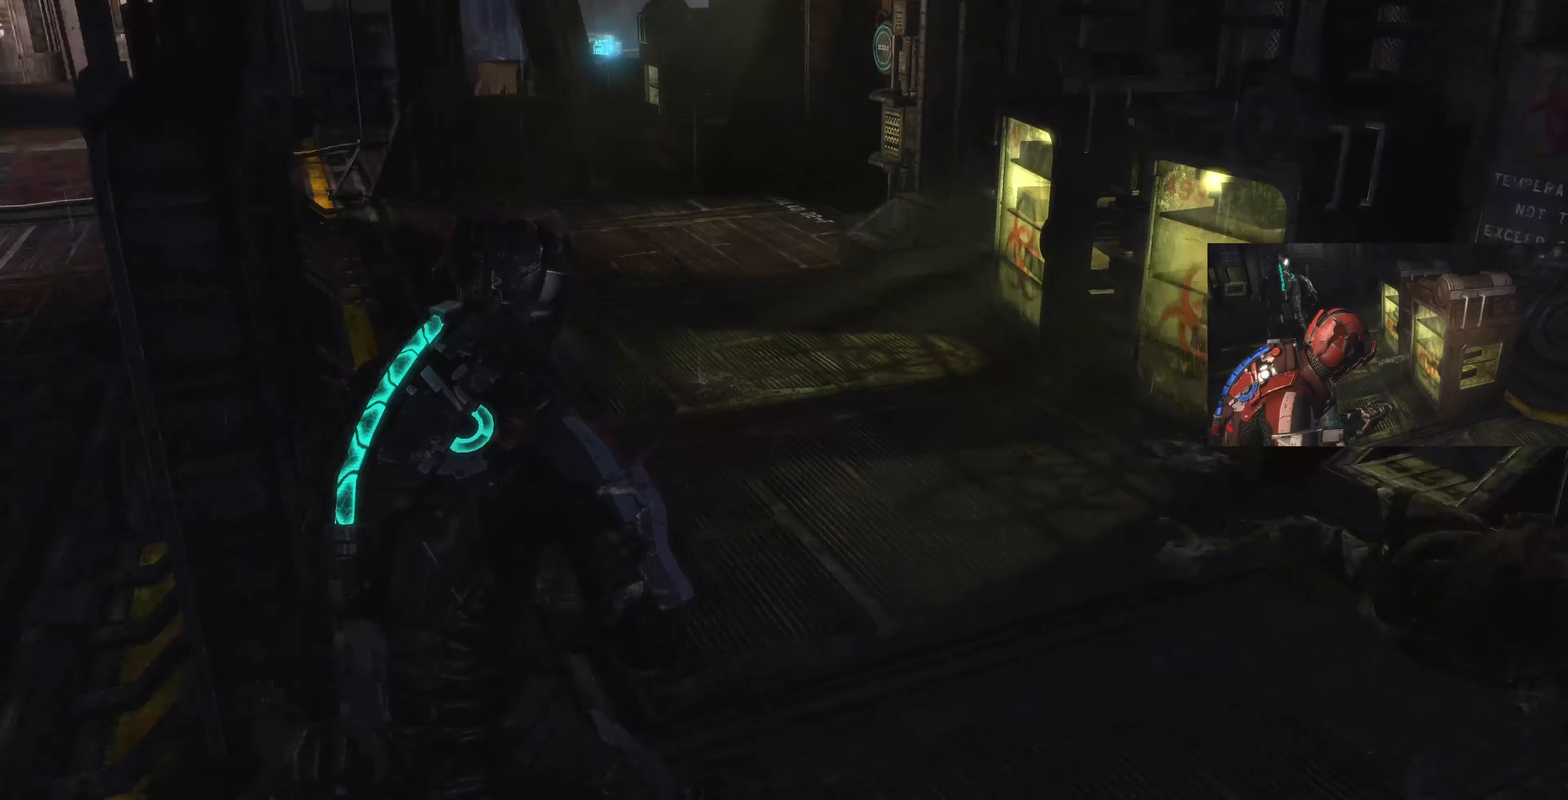
{"buttons": [], "left_stick": "up-left", "right_stick": "center", "events": [[100, "left_stick", "center"], [300, "left_stick", "up-left"], [500, "right_stick", "center"]]}
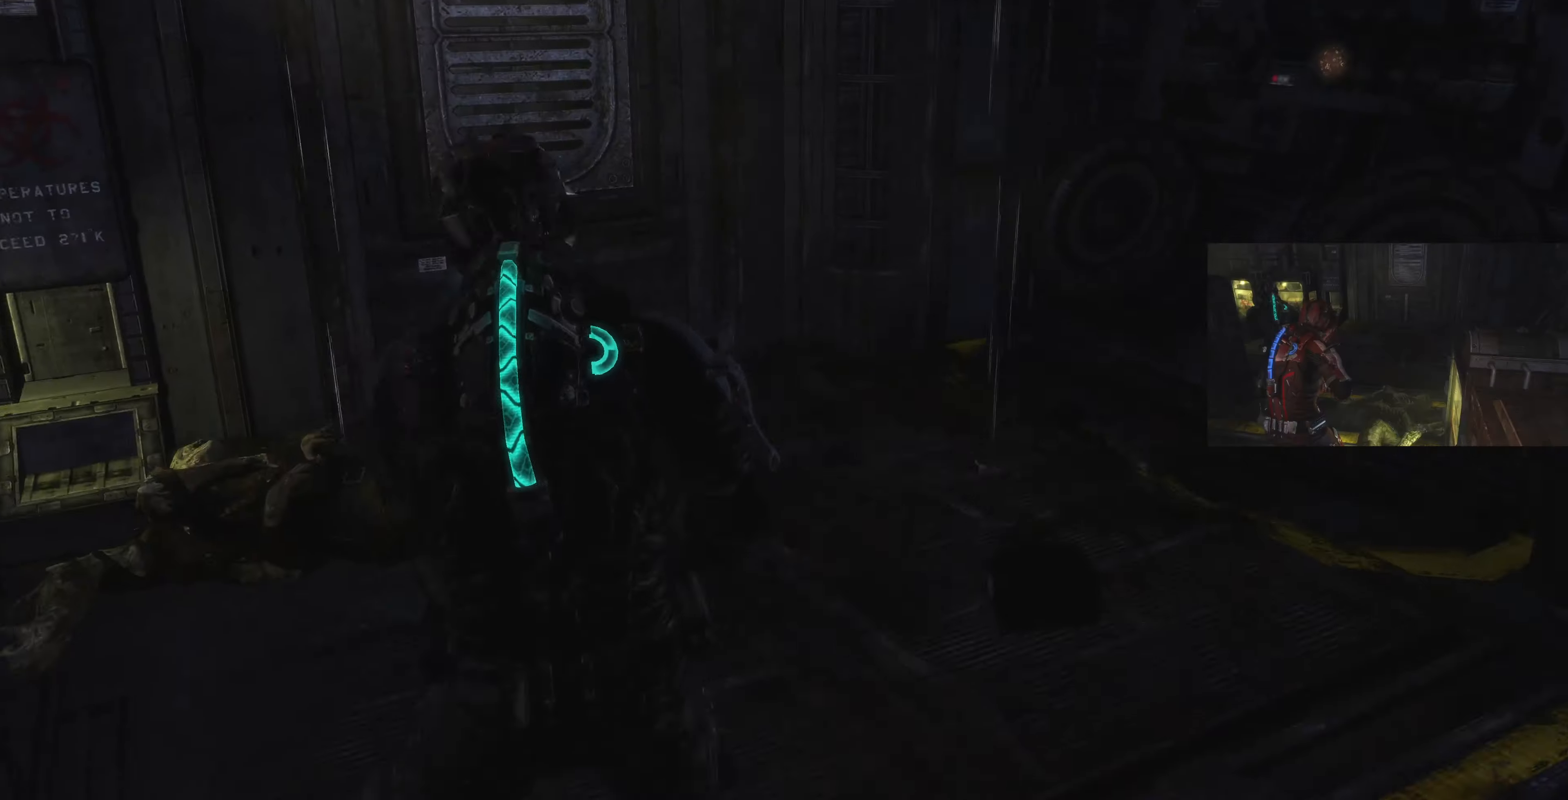
{"buttons": [], "left_stick": "up-left", "right_stick": "left", "events": [[167, "right_stick", "left"]]}
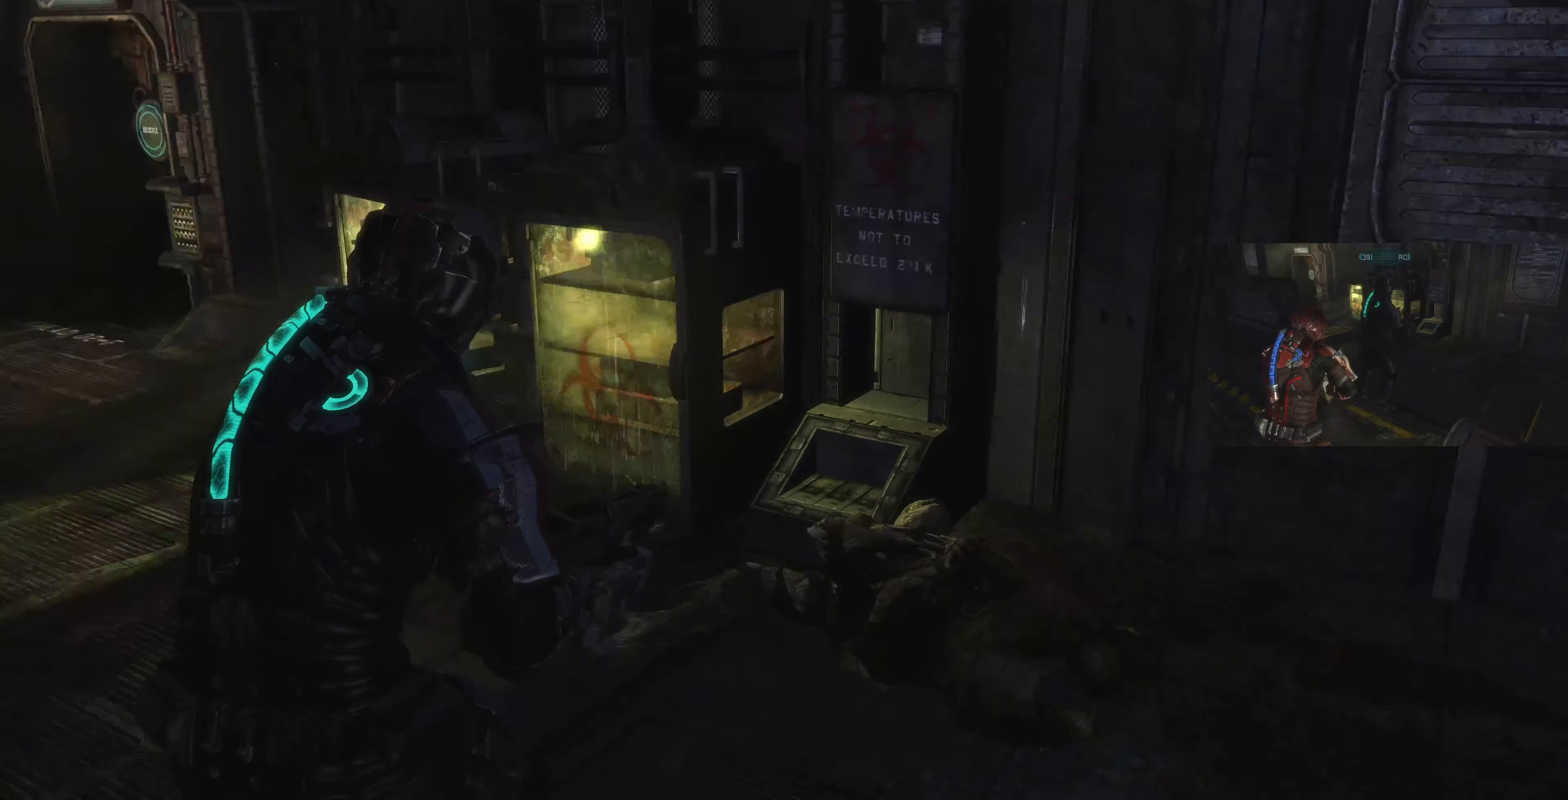
{"buttons": [], "left_stick": "center", "right_stick": "right", "events": [[67, "left_stick", "center"], [67, "right_stick", "up-right"], [200, "right_stick", "right"]]}
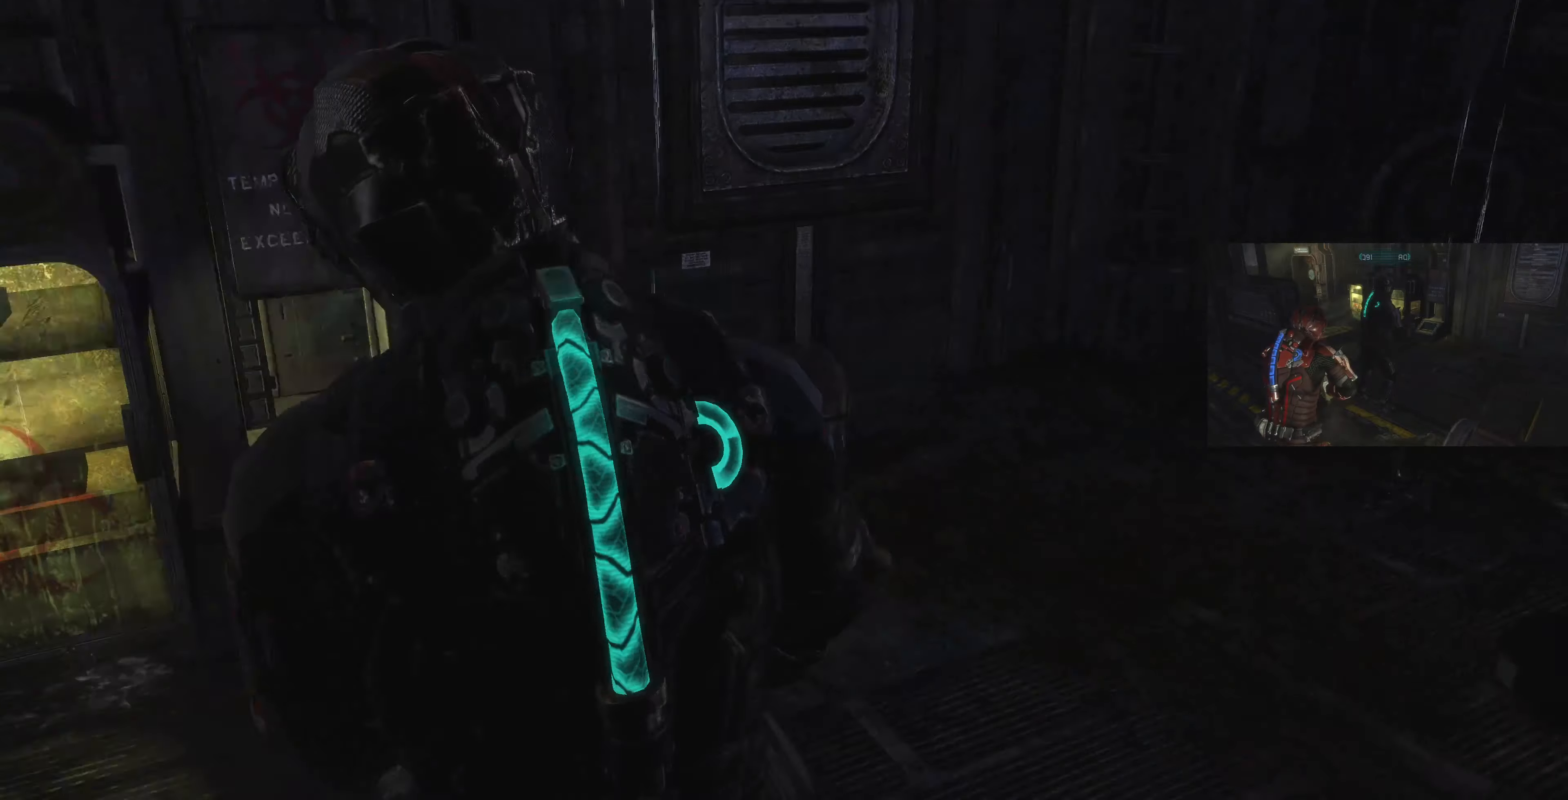
{"buttons": [], "left_stick": "center", "right_stick": "center", "events": [[67, "right_stick", "down-right"], [100, "left_stick", "up-left"], [167, "right_stick", "center"], [234, "left_stick", "up"], [434, "left_stick", "center"]]}
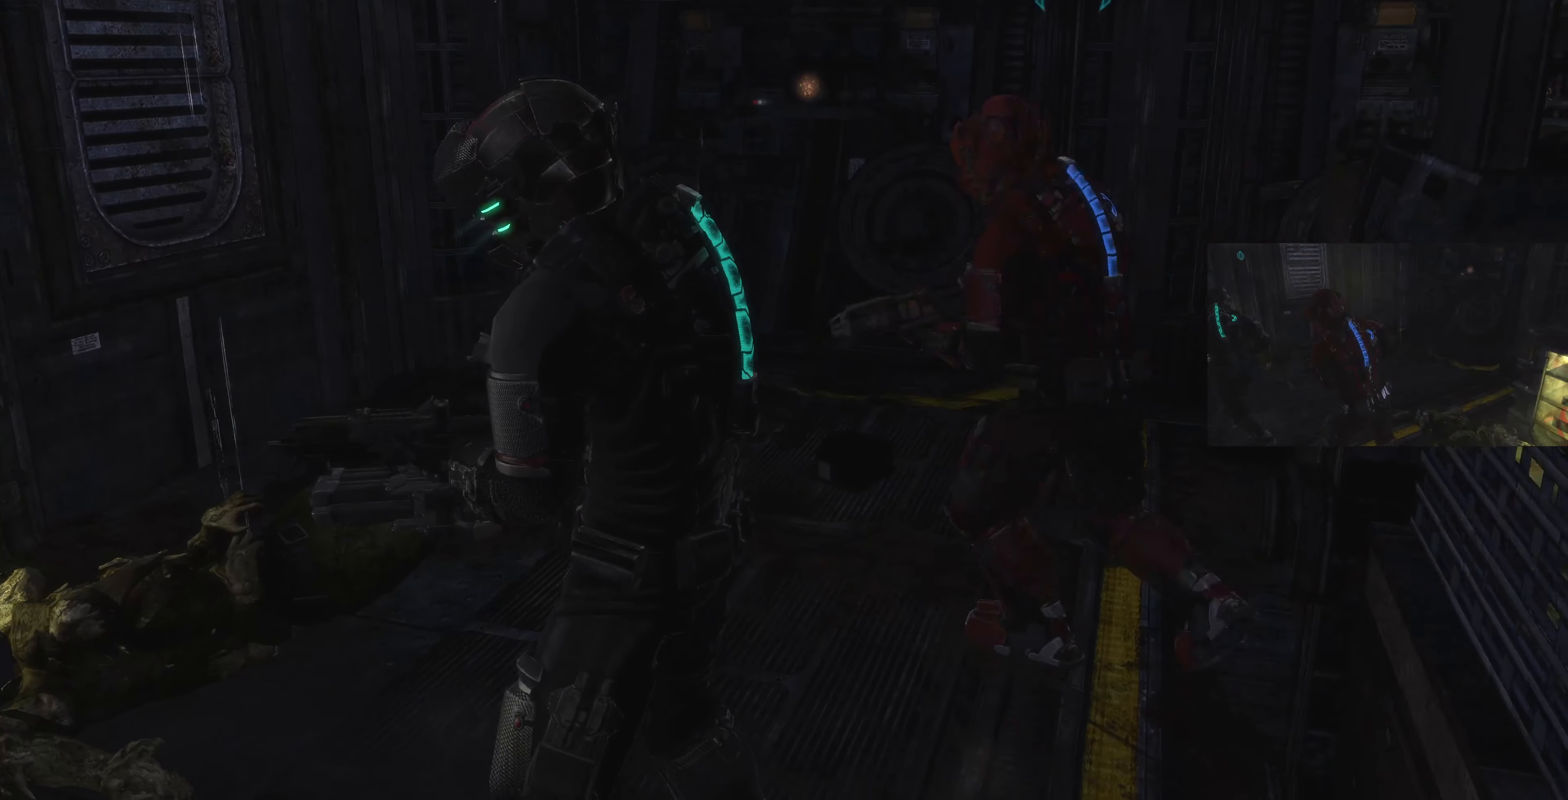
{"buttons": ["L1"], "left_stick": "up-left", "right_stick": "center", "events": [[167, "left_stick", "up-left"], [400, "L1", "down"]]}